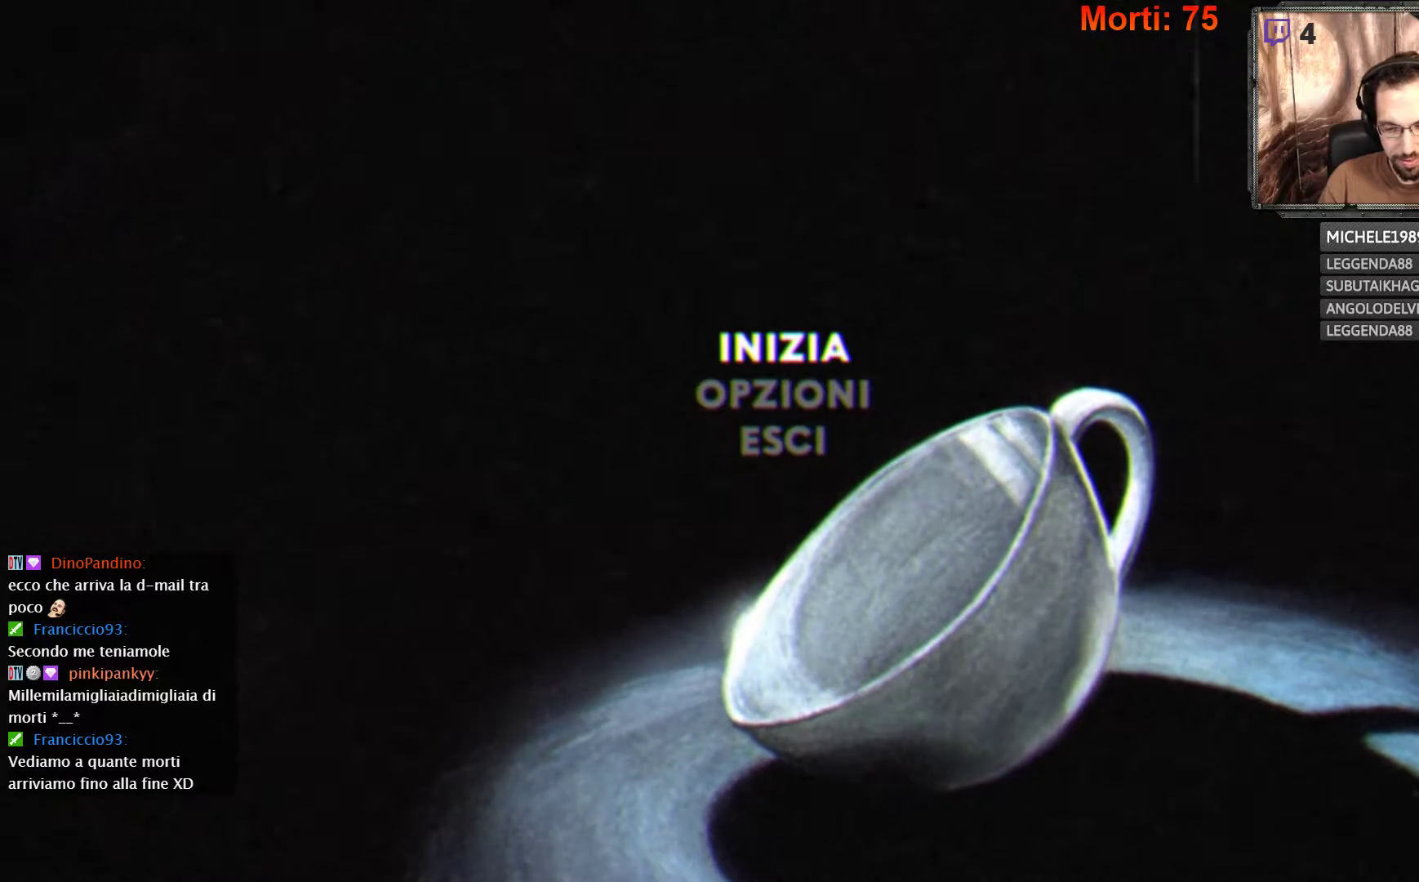
Gameplay with a controller (Xbox layout); each line is a JSON object with the inputs held at the frame after it. "events" lists button and stick changes between this image and that frame as [ms after this image, input, new state], when the widget could be followed in between. Not read: L3 R3.
{"buttons": [], "left_stick": "center", "right_stick": "center", "events": [[367, "A", "down"], [500, "A", "up"]]}
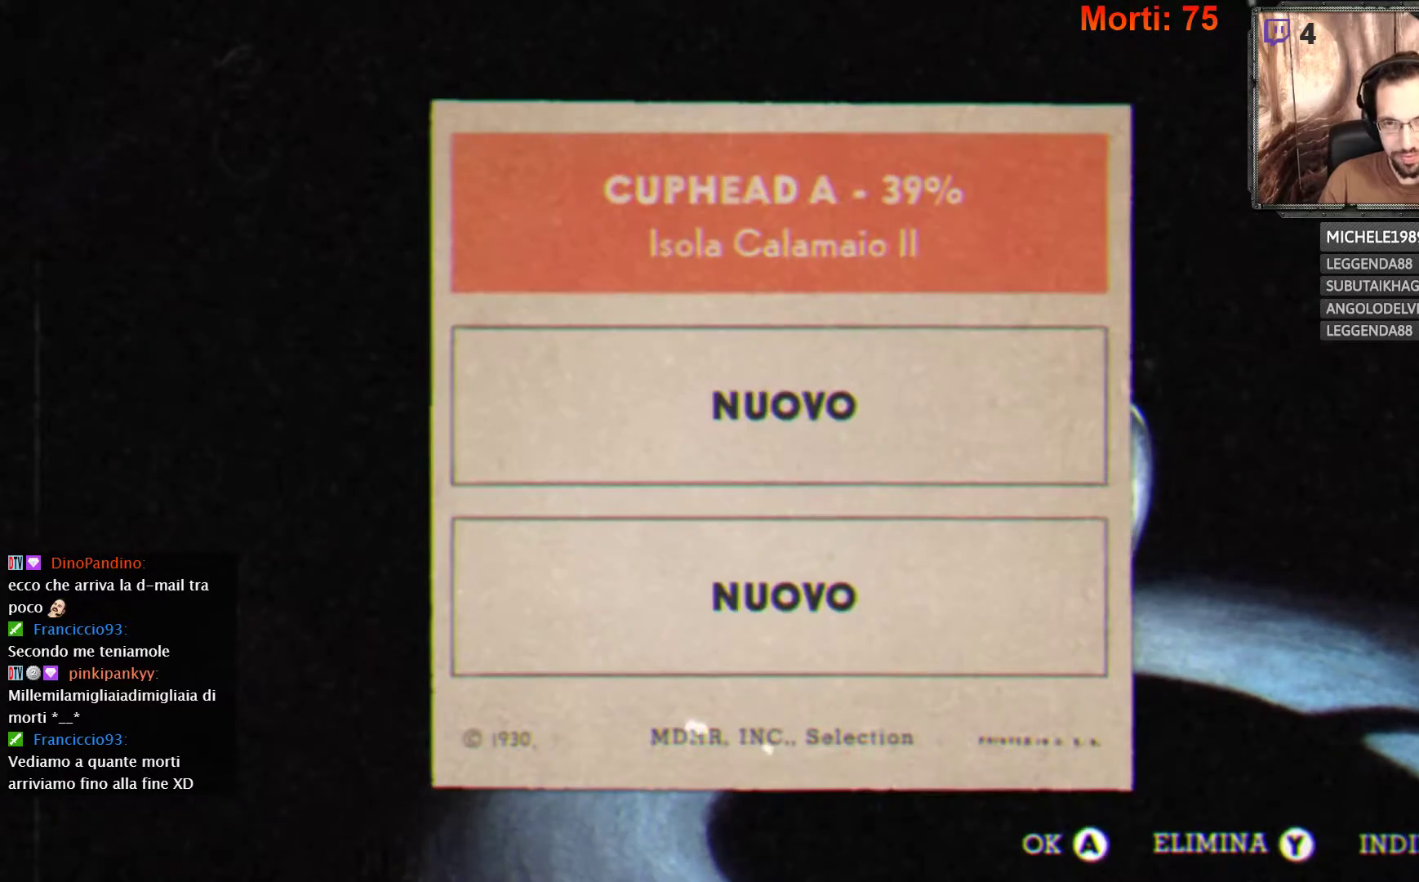
{"buttons": [], "left_stick": "center", "right_stick": "center", "events": []}
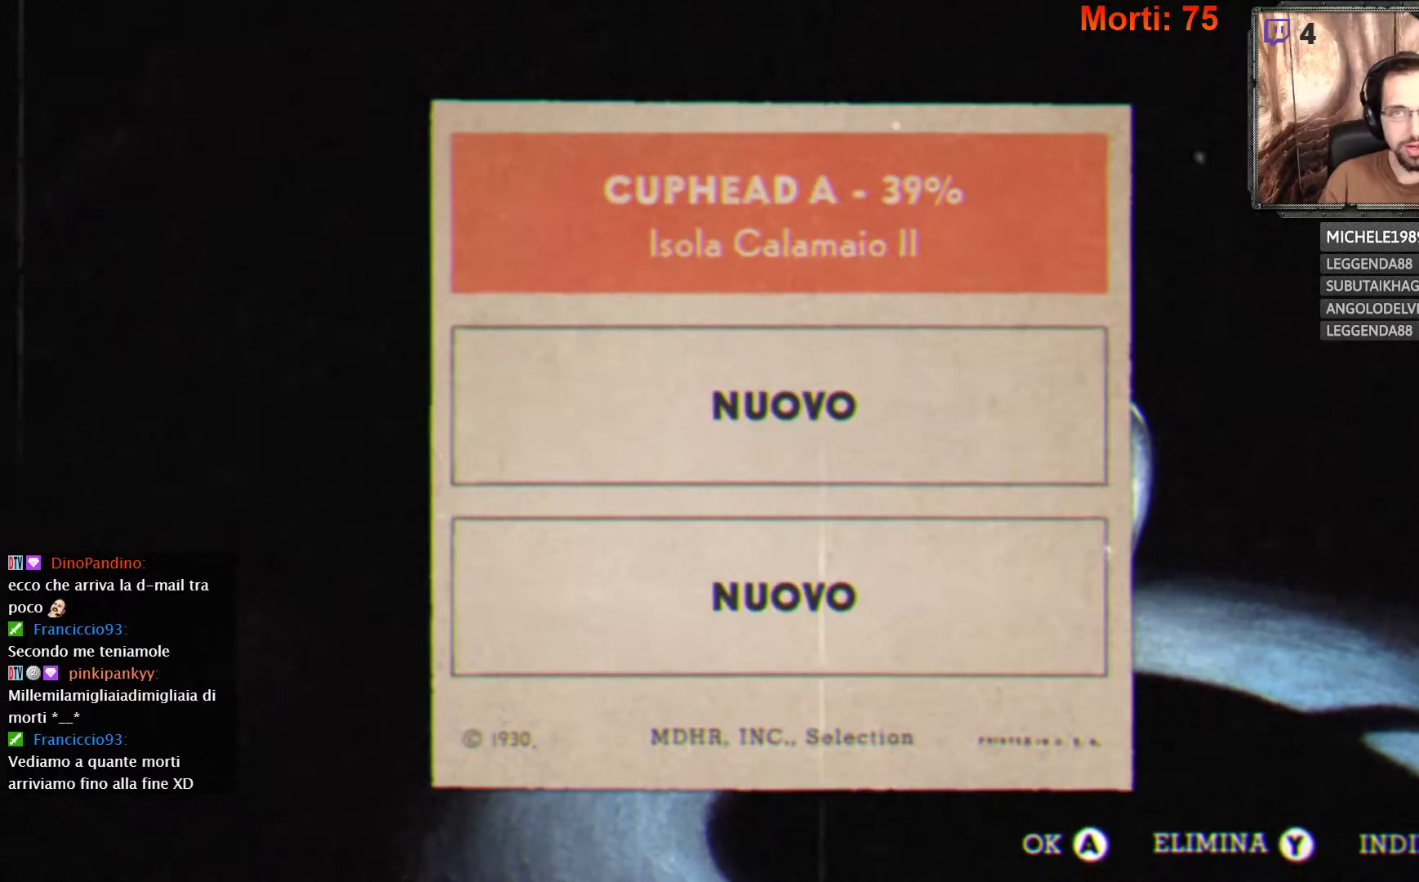
{"buttons": [], "left_stick": "center", "right_stick": "center", "events": [[233, "A", "down"], [367, "A", "up"]]}
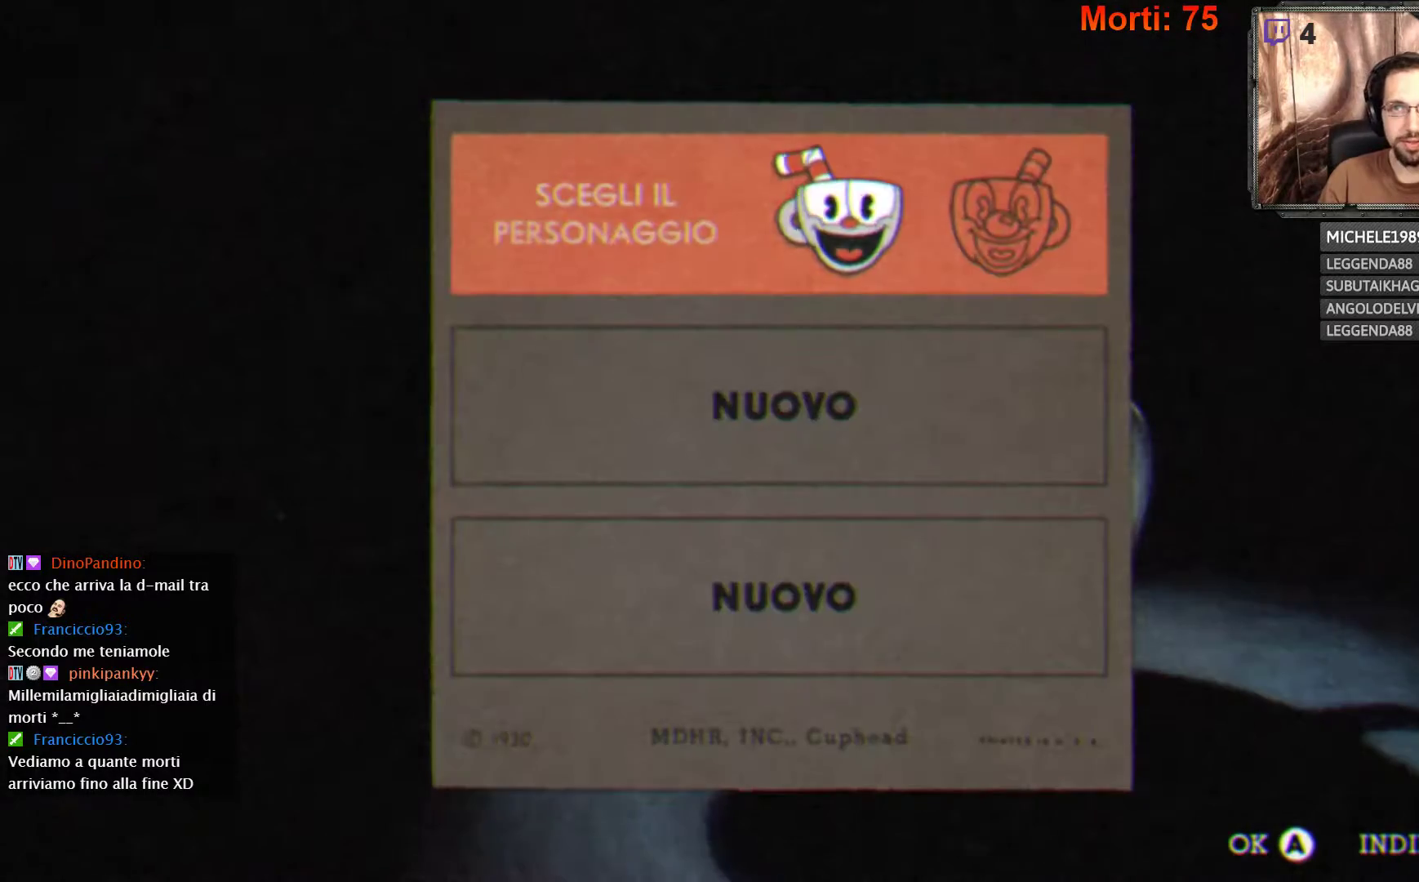
{"buttons": [], "left_stick": "center", "right_stick": "center", "events": []}
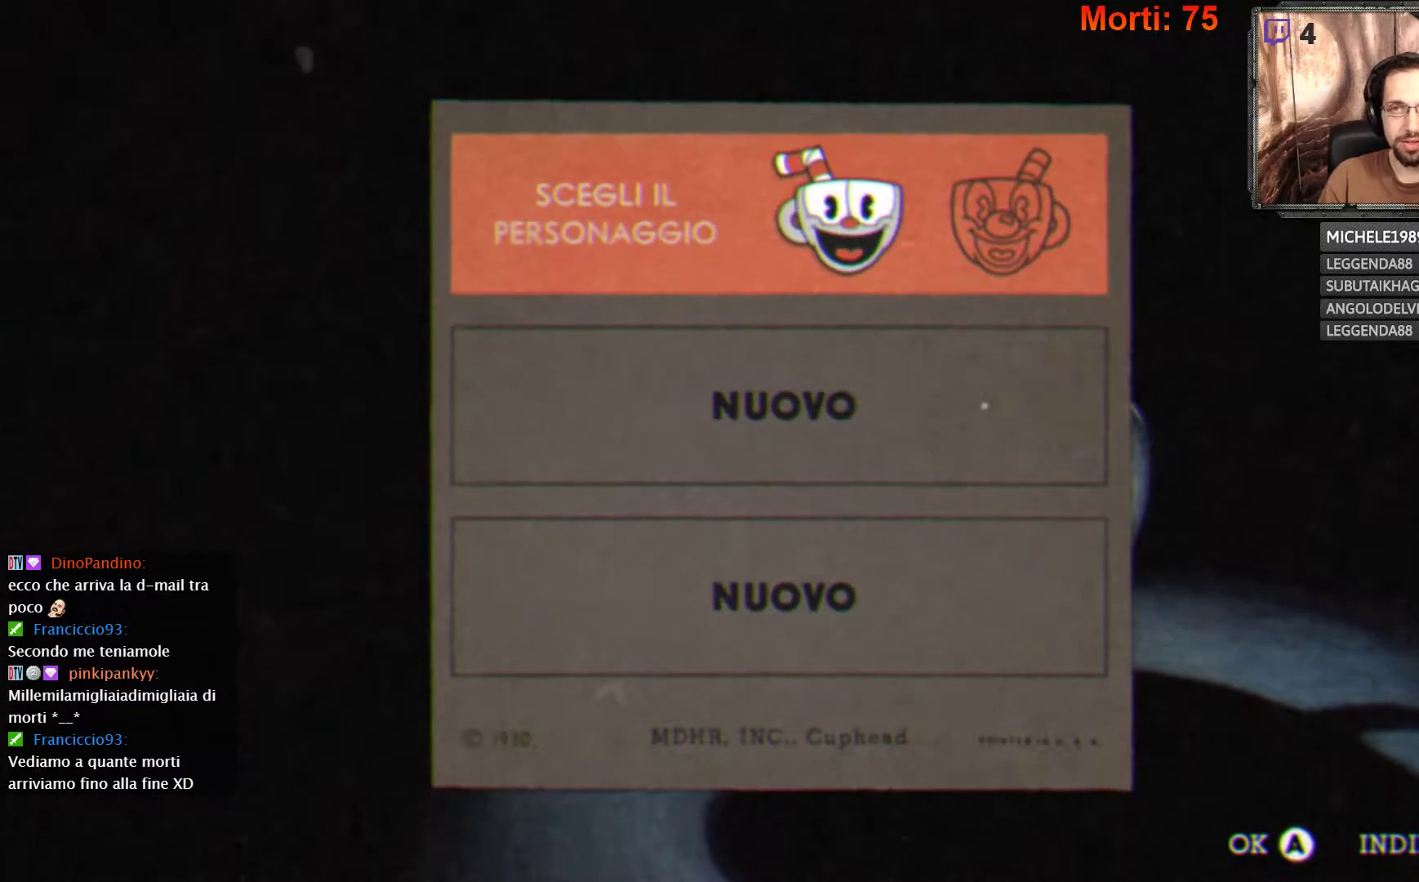
{"buttons": [], "left_stick": "center", "right_stick": "center", "events": [[233, "B", "down"], [333, "B", "up"]]}
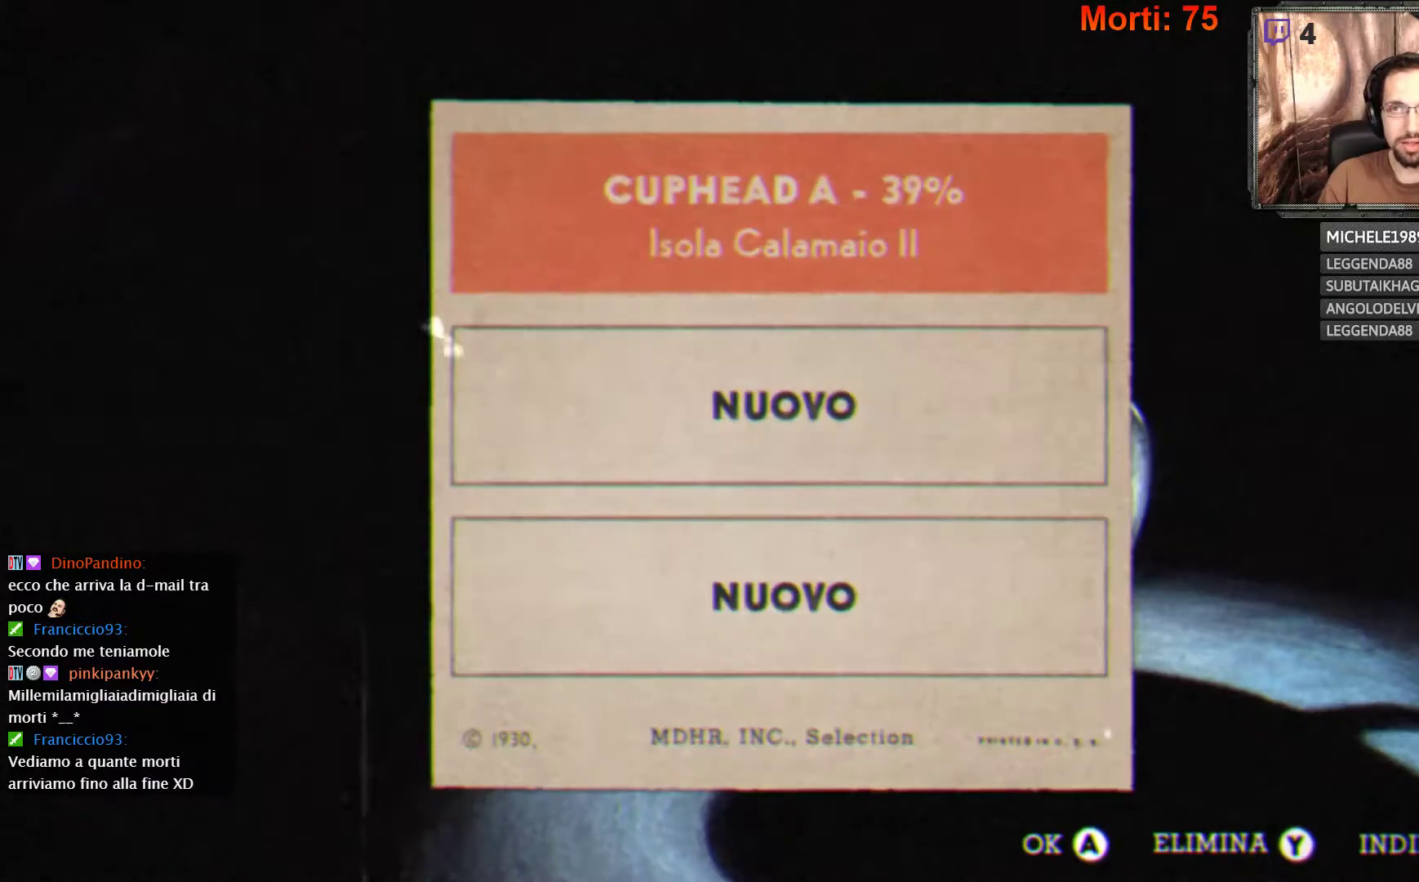
{"buttons": [], "left_stick": "center", "right_stick": "center", "events": []}
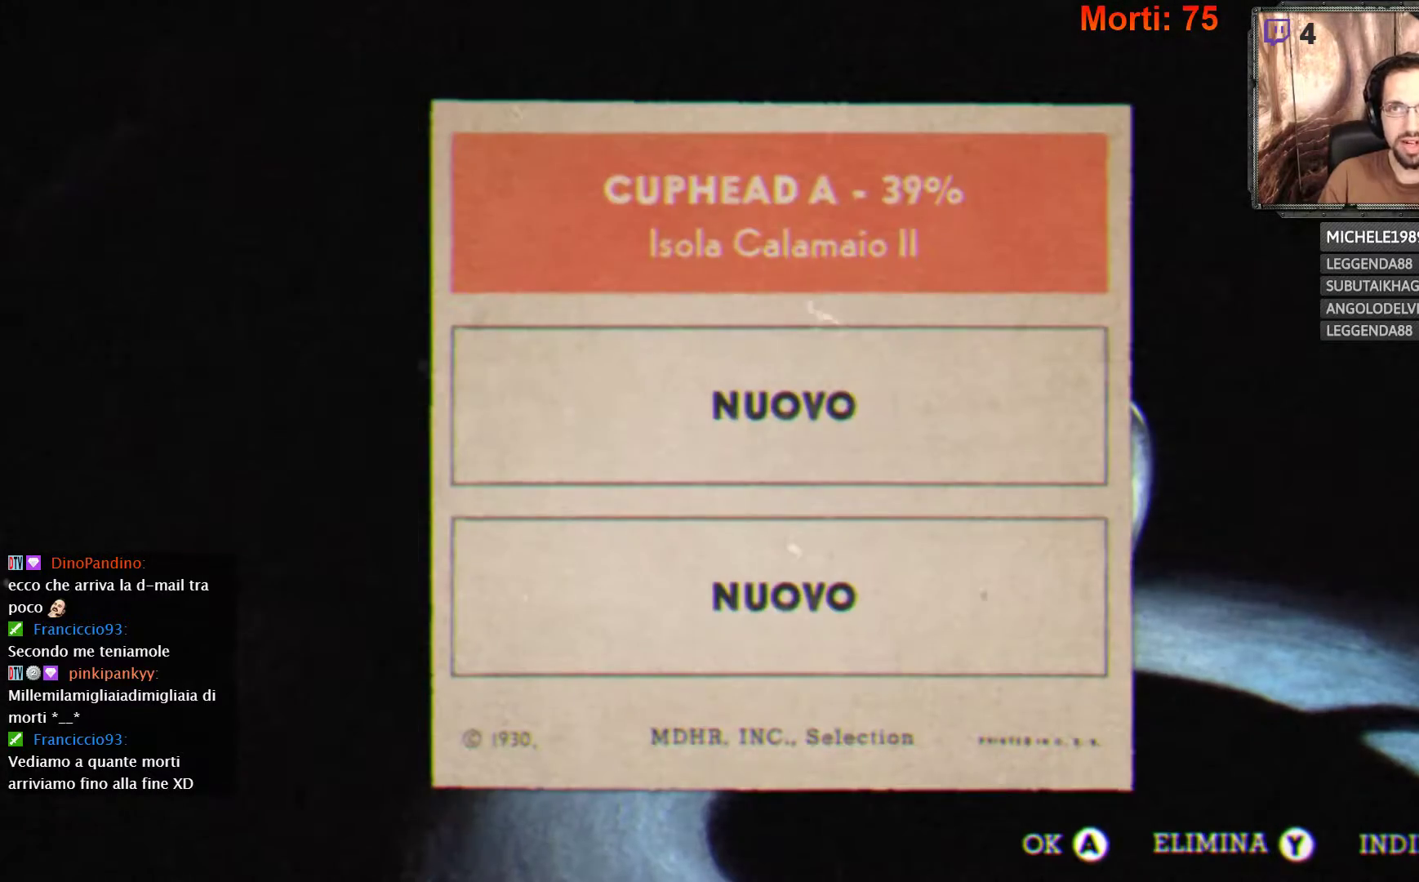
{"buttons": [], "left_stick": "center", "right_stick": "center", "events": []}
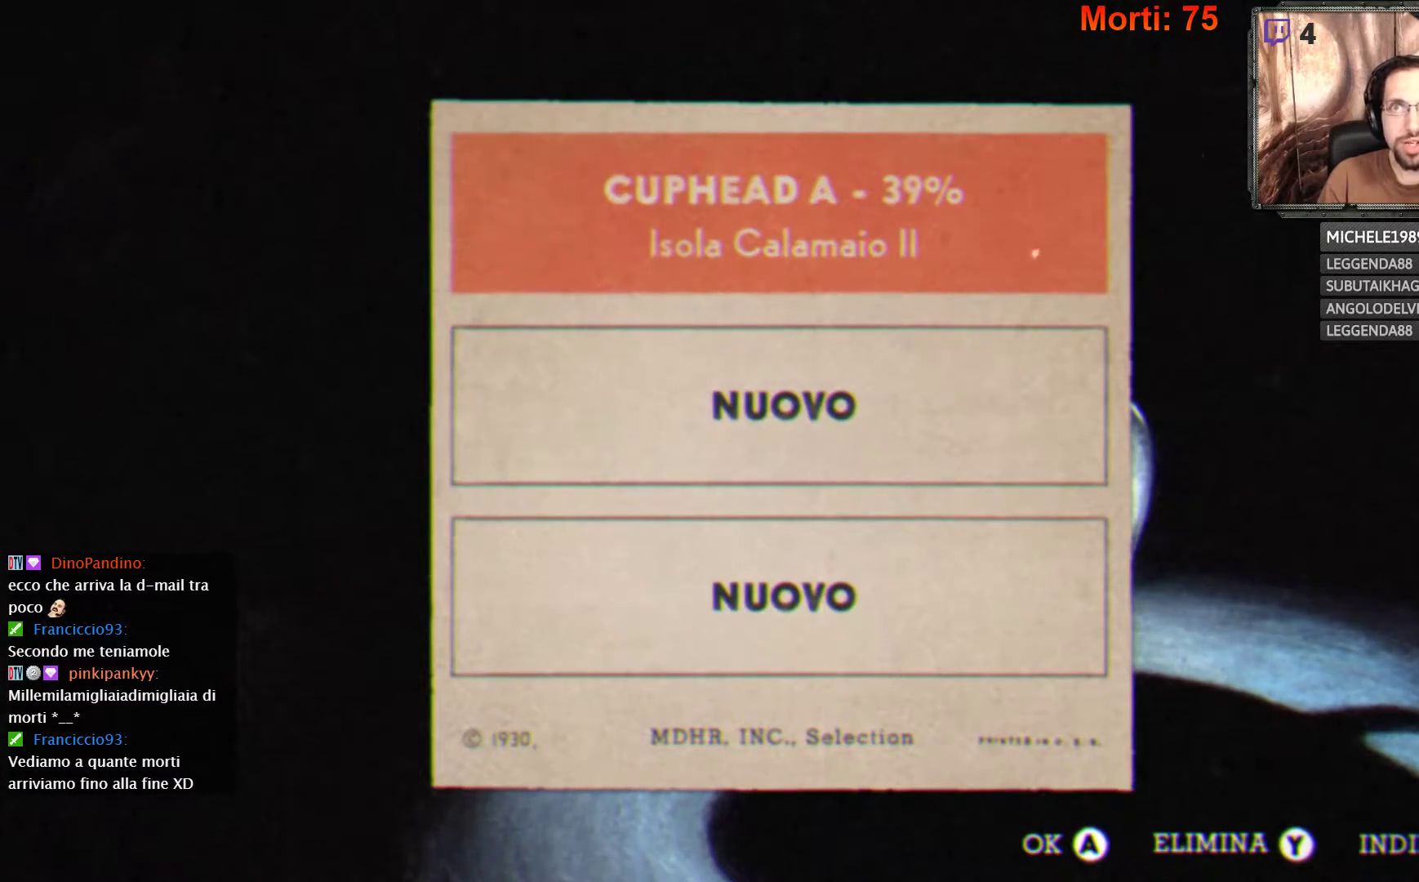
{"buttons": [], "left_stick": "center", "right_stick": "center", "events": []}
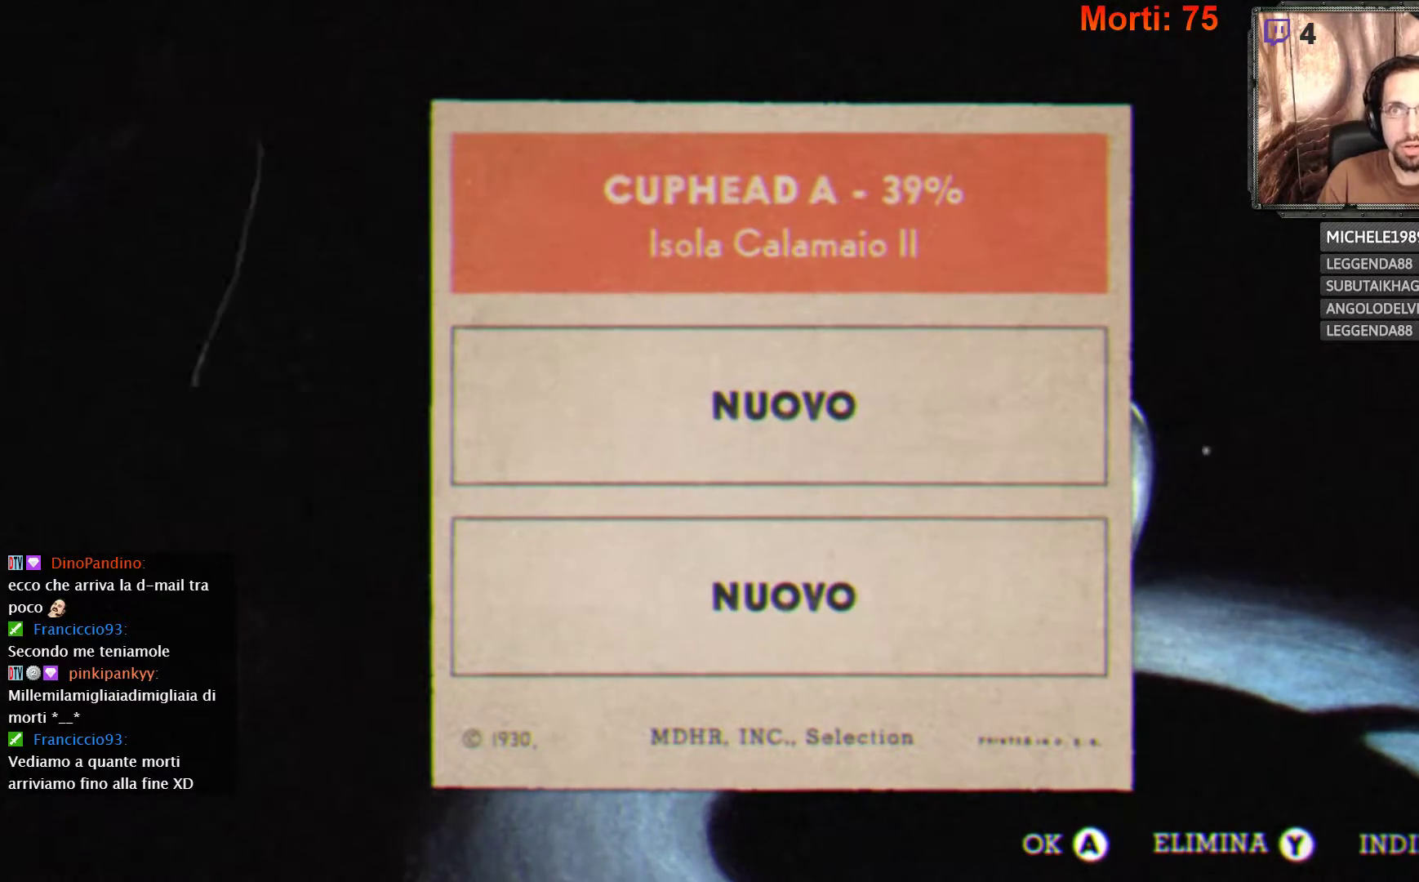
{"buttons": [], "left_stick": "center", "right_stick": "center", "events": []}
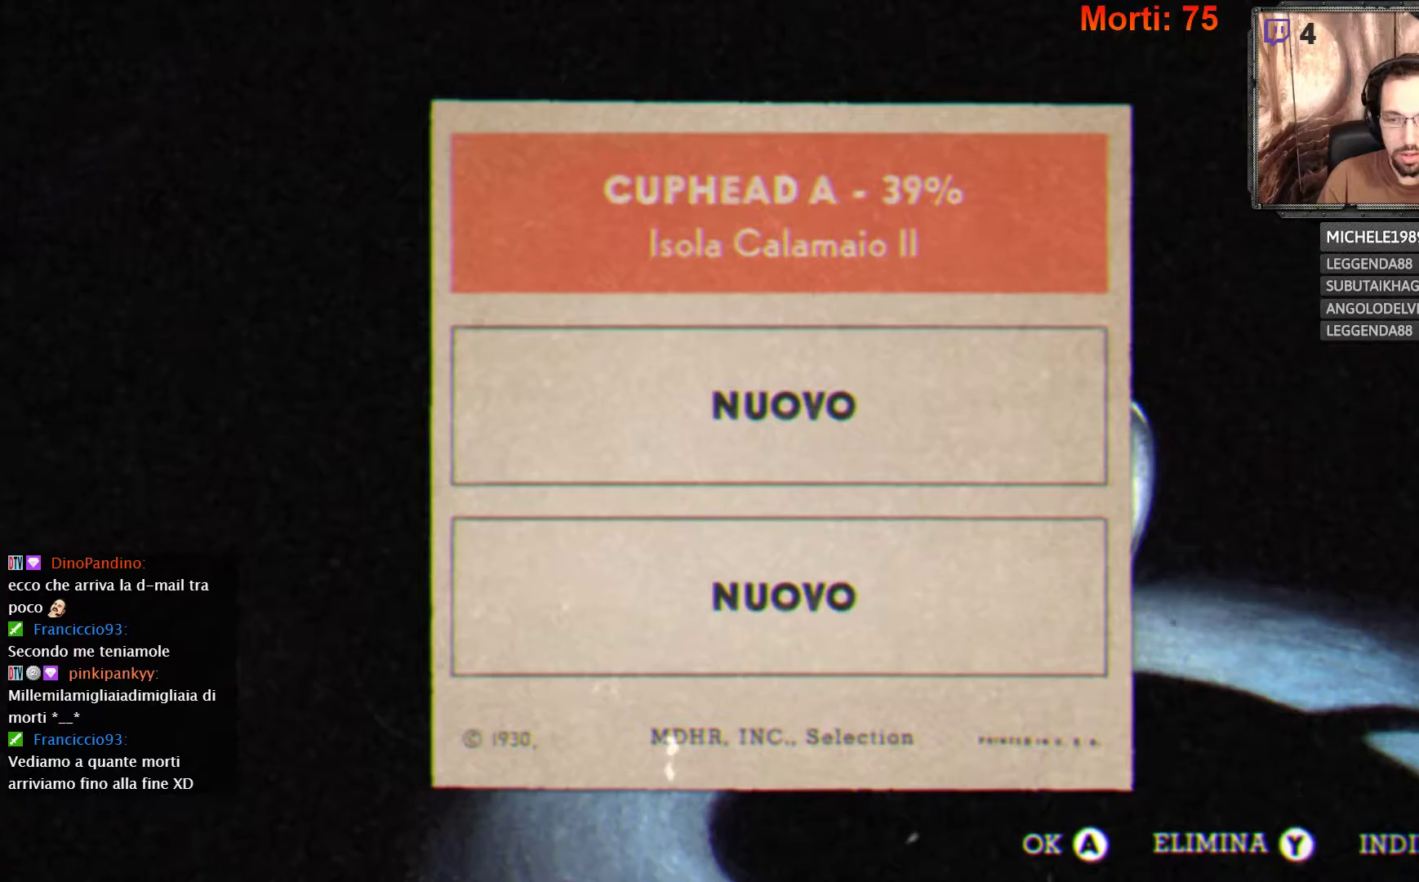
{"buttons": [], "left_stick": "center", "right_stick": "center", "events": []}
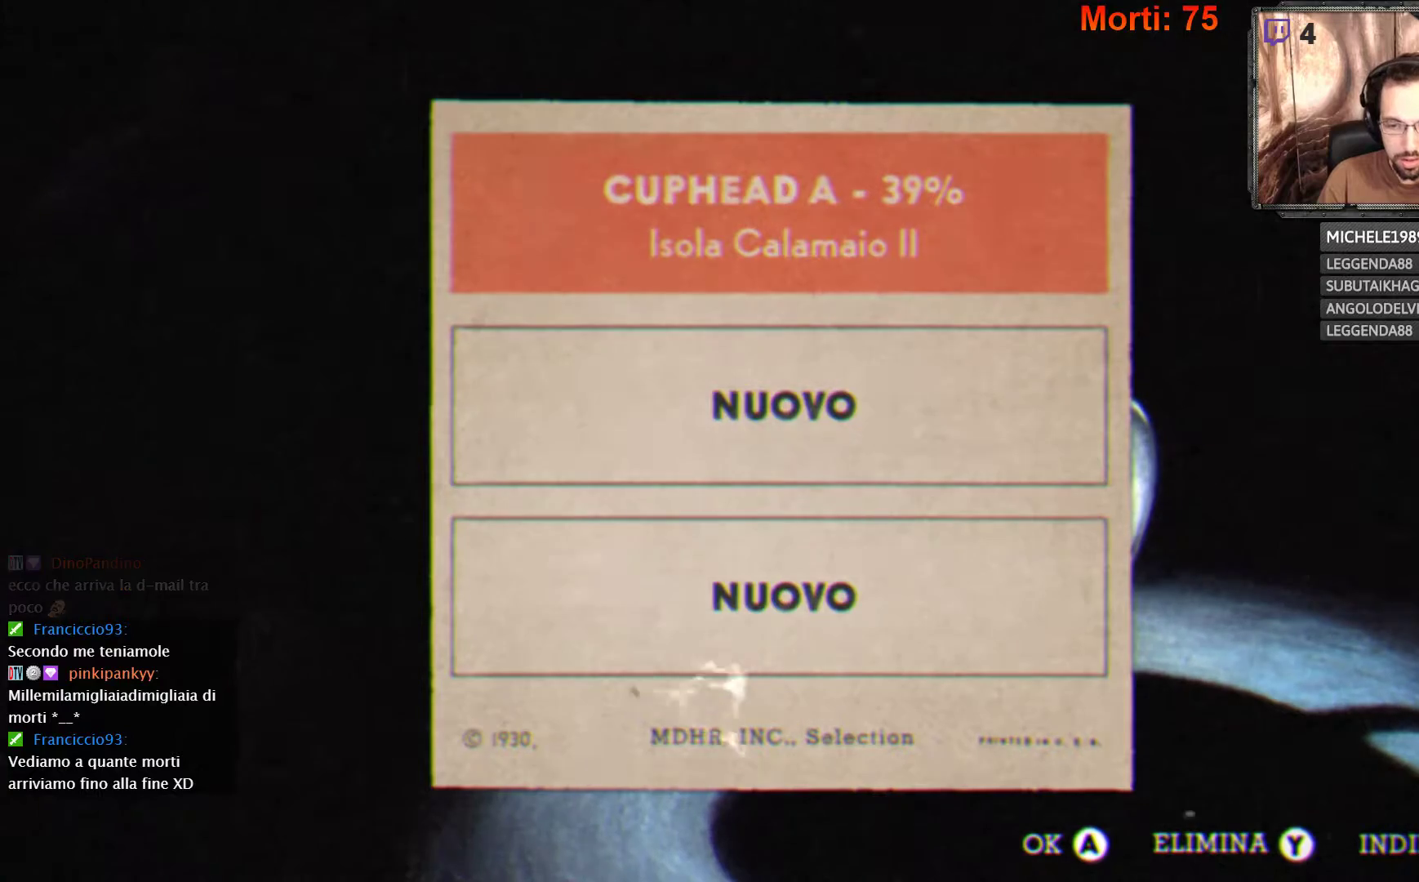
{"buttons": [], "left_stick": "center", "right_stick": "center", "events": []}
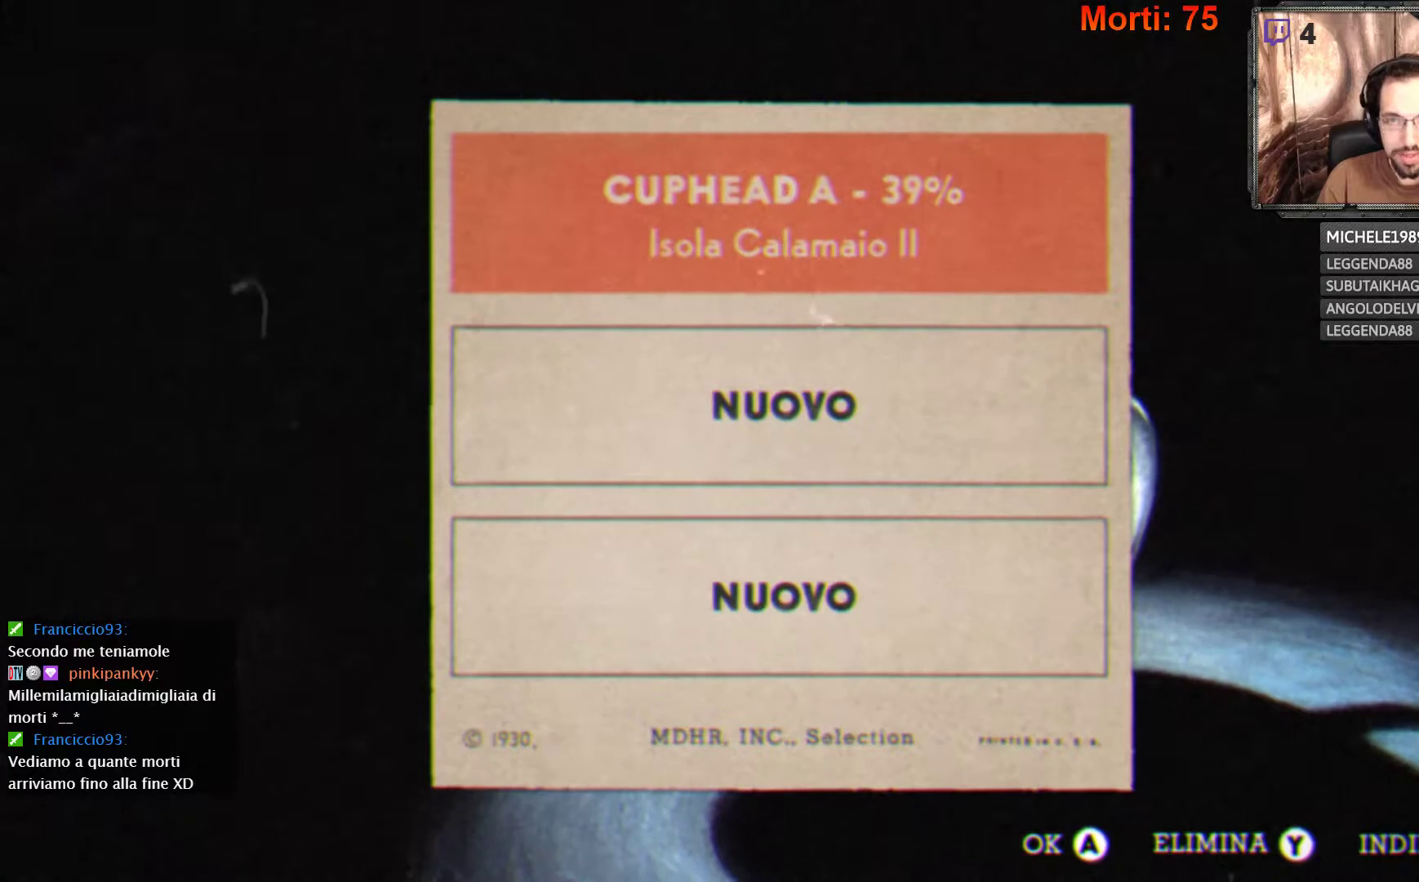
{"buttons": [], "left_stick": "center", "right_stick": "center", "events": []}
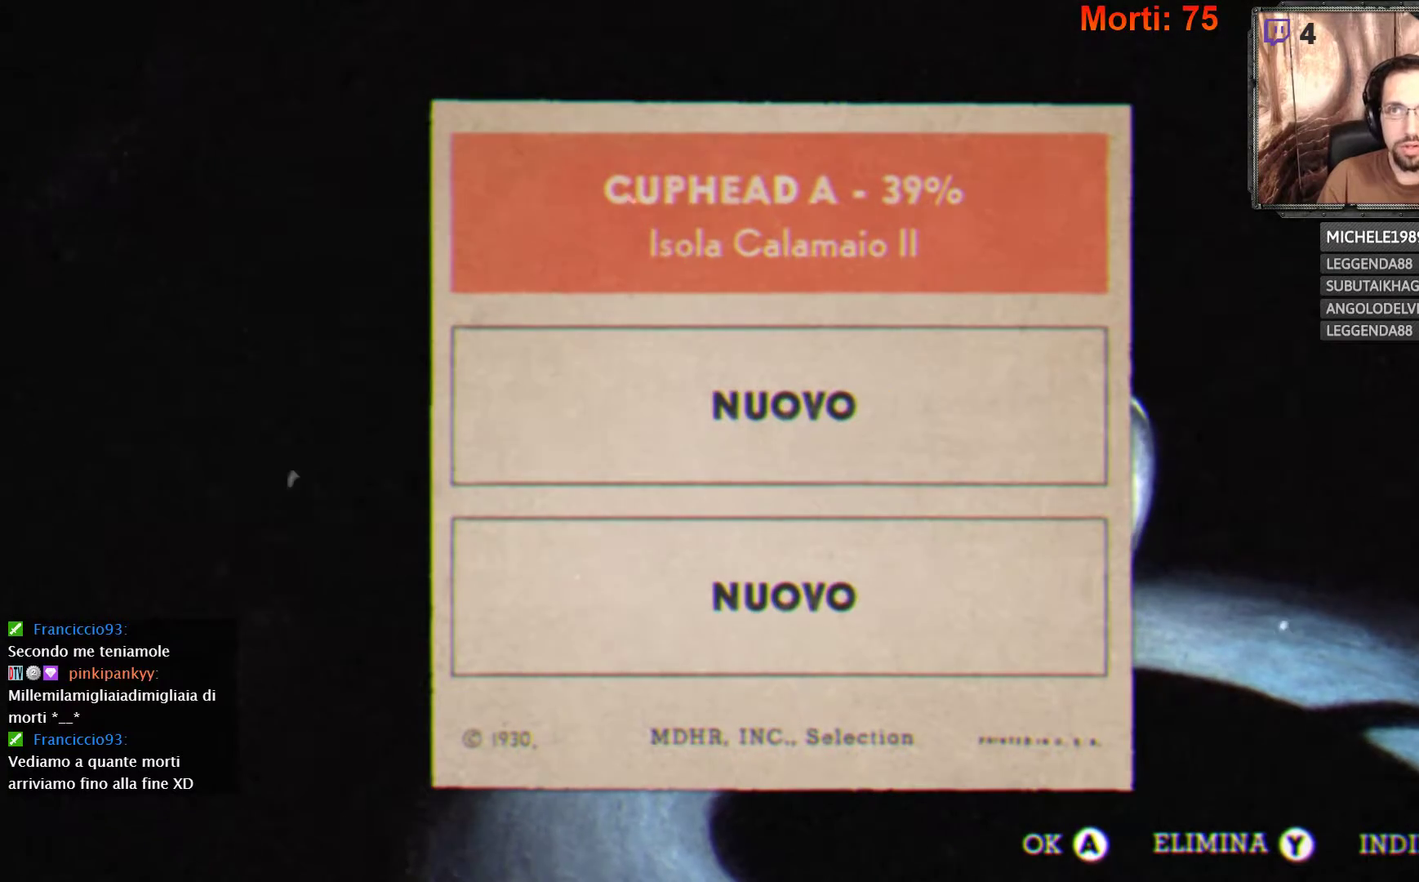
{"buttons": [], "left_stick": "center", "right_stick": "center", "events": []}
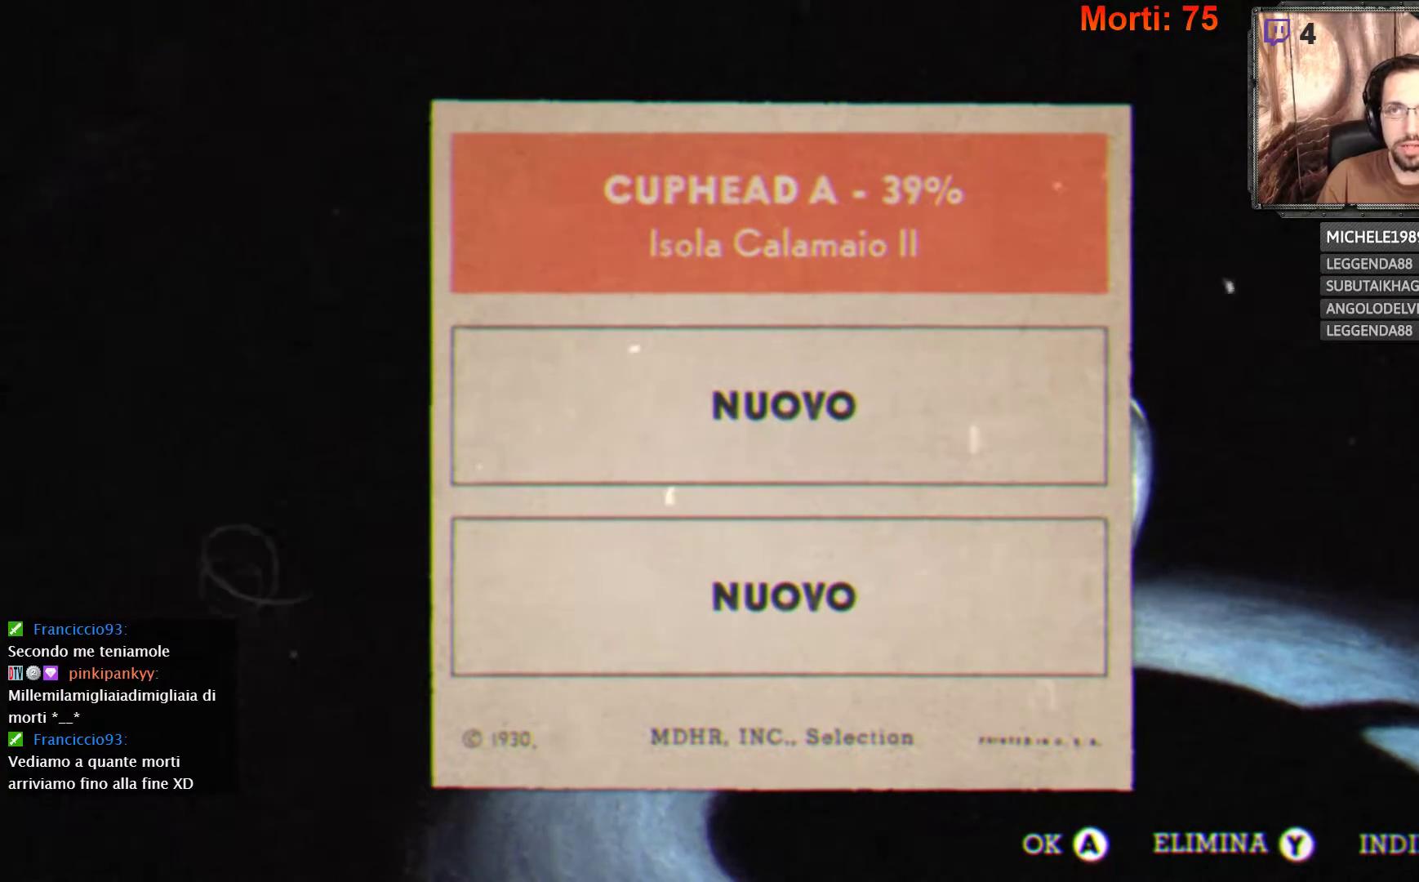
{"buttons": [], "left_stick": "center", "right_stick": "center", "events": []}
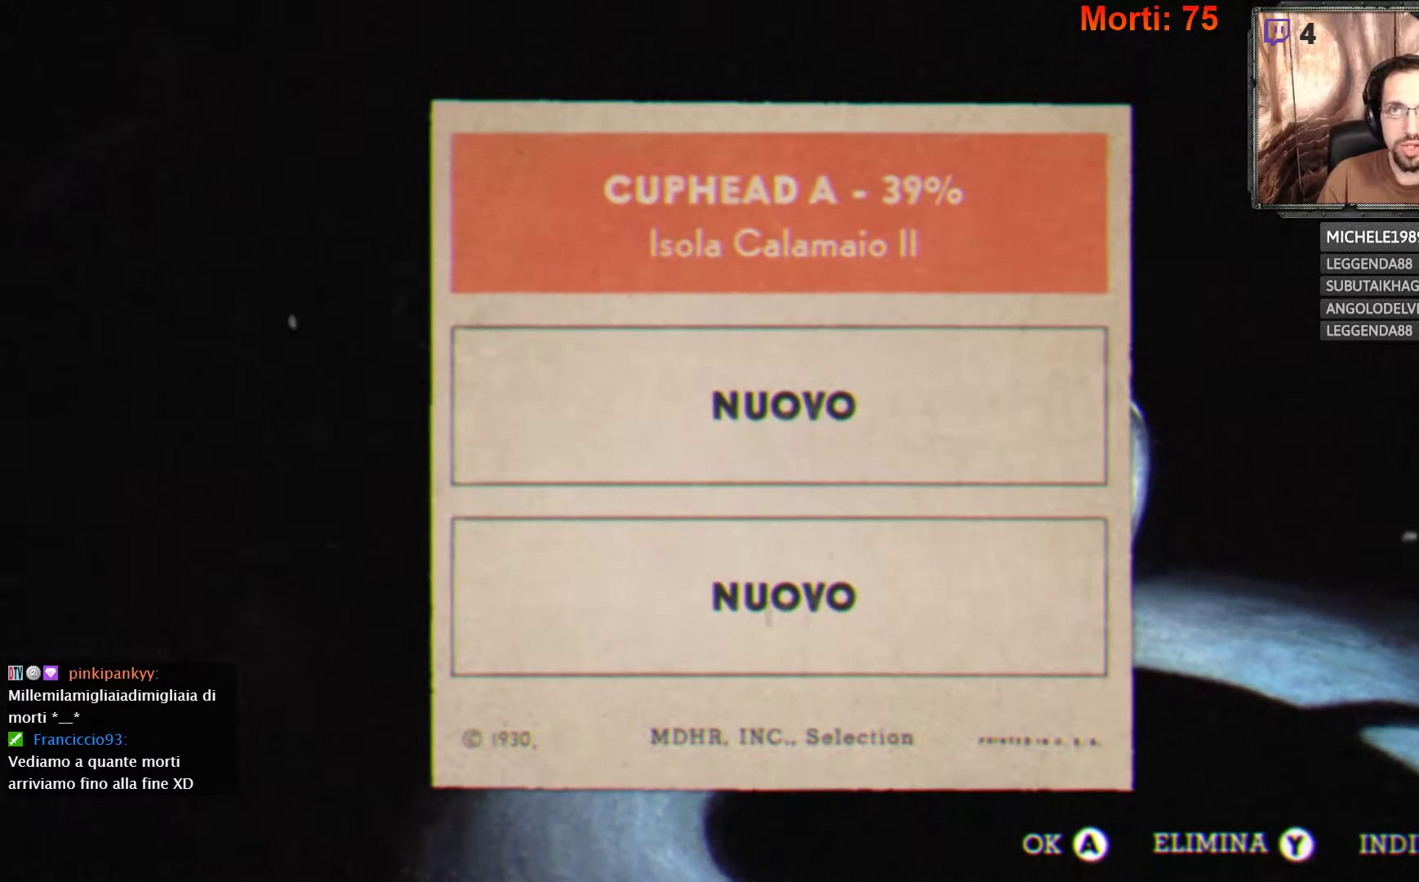
{"buttons": [], "left_stick": "center", "right_stick": "center", "events": []}
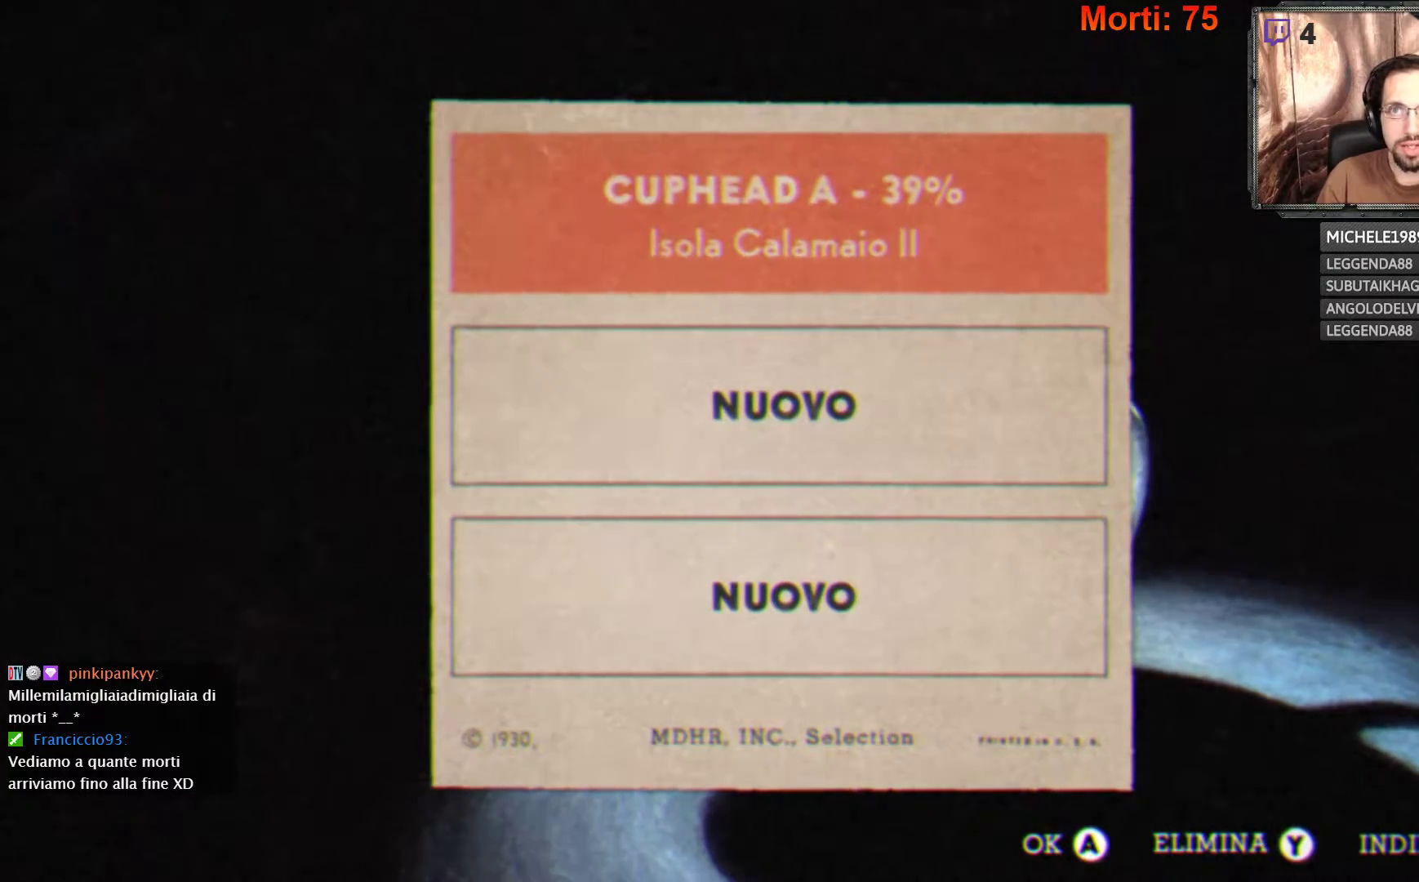
{"buttons": [], "left_stick": "center", "right_stick": "center", "events": [[33, "A", "down"], [133, "A", "up"]]}